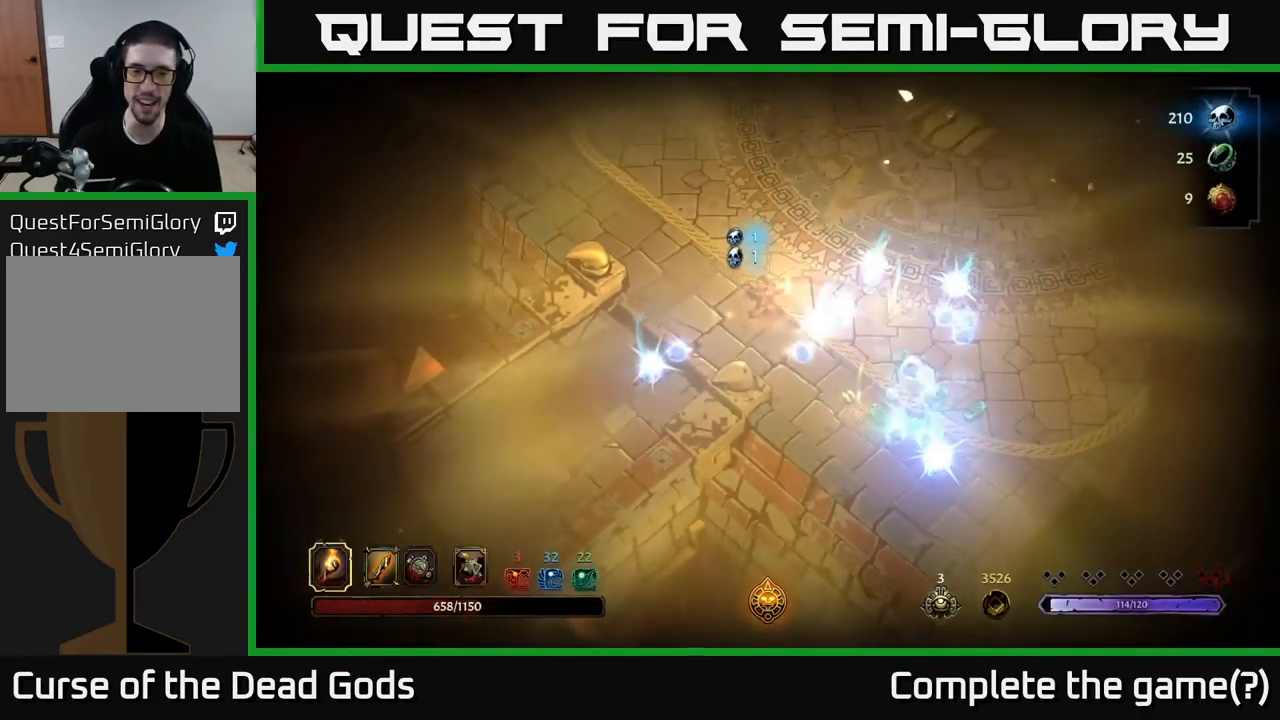
Gameplay with a controller (Xbox layout); each line is a JSON object with the inputs held at the frame after it. "events" lists button and stick changes between this image and that frame as [ms after this image, input, new state], when the widget could be followed in between.
{"buttons": [], "left_stick": "down-left", "right_stick": "center", "events": [[234, "left_stick", "left"], [300, "left_stick", "down-left"]]}
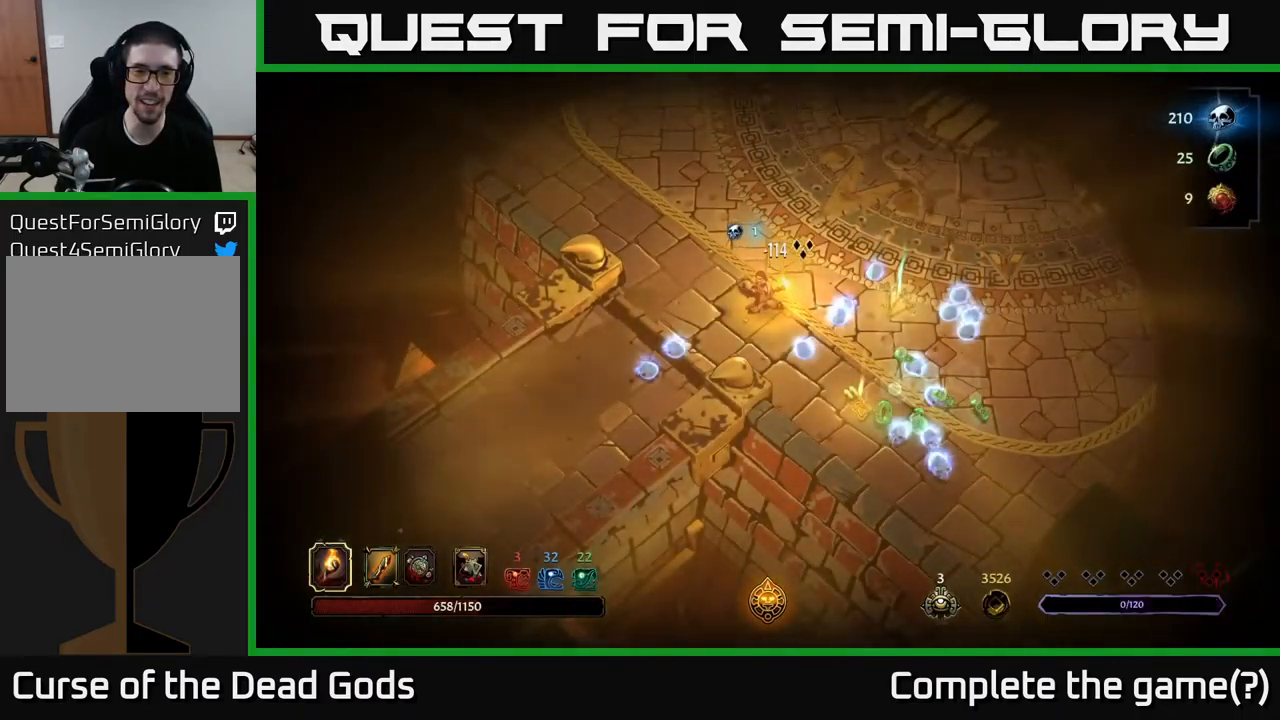
{"buttons": [], "left_stick": "down-left", "right_stick": "center", "events": []}
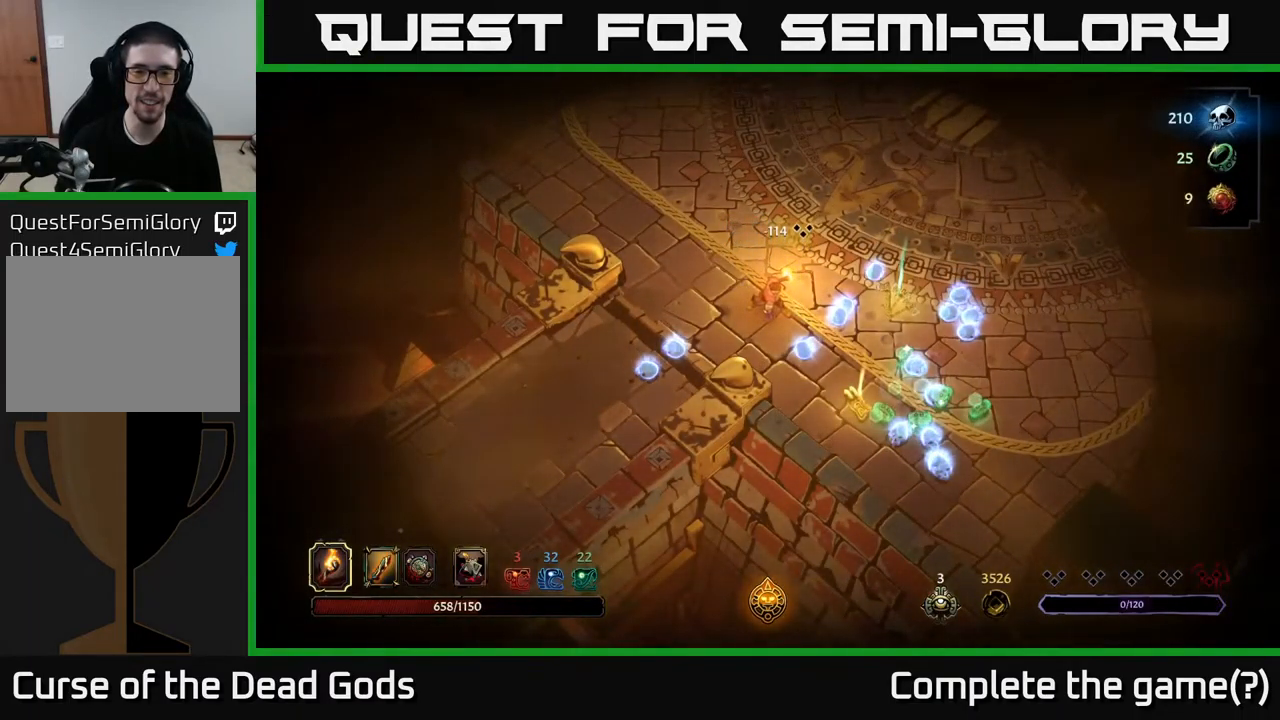
{"buttons": [], "left_stick": "left", "right_stick": "center", "events": [[84, "left_stick", "left"], [317, "left_stick", "down-left"], [484, "left_stick", "left"]]}
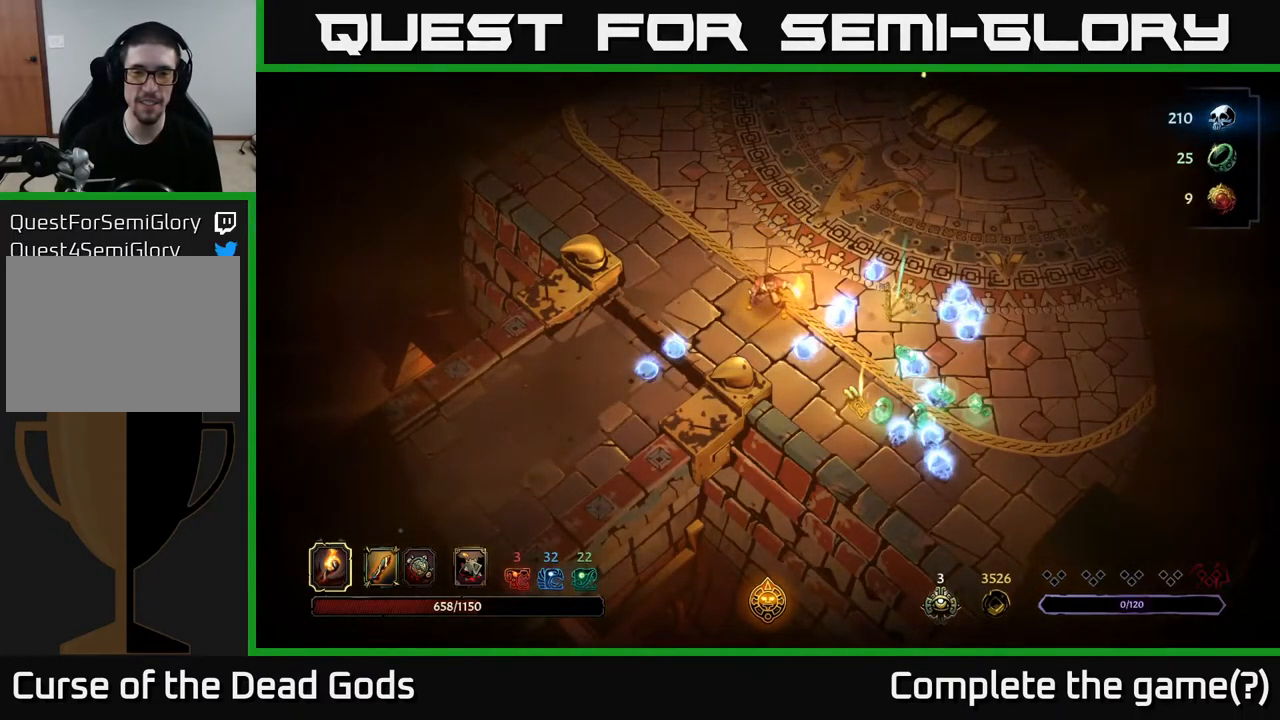
{"buttons": [], "left_stick": "left", "right_stick": "center", "events": [[200, "left_stick", "down-left"], [434, "left_stick", "left"]]}
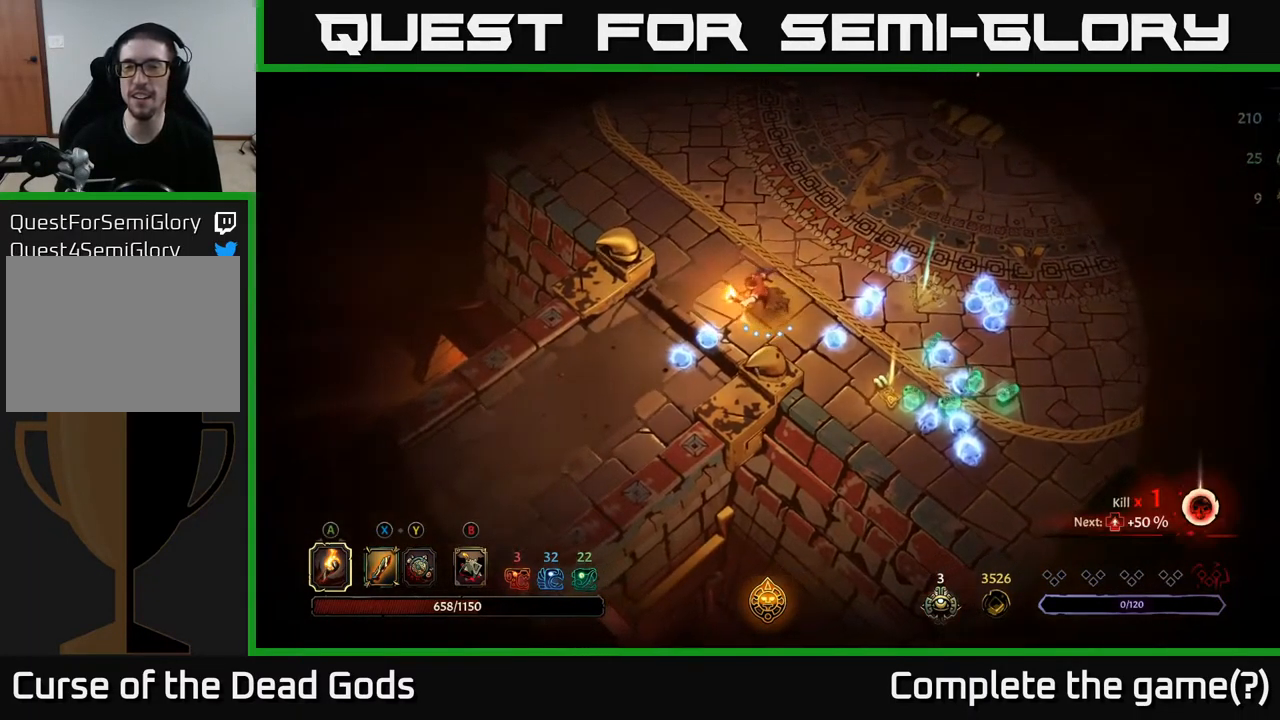
{"buttons": [], "left_stick": "up-right", "right_stick": "center", "events": [[100, "left_stick", "down-left"], [367, "left_stick", "up-right"]]}
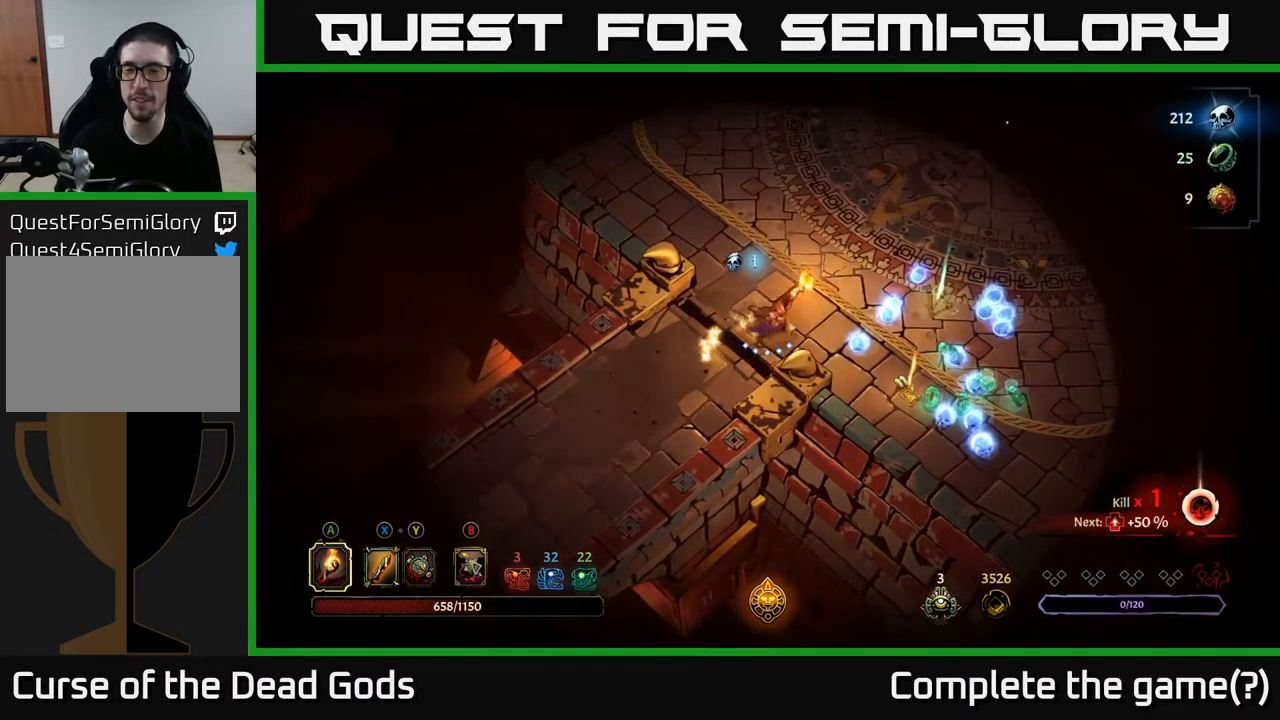
{"buttons": [], "left_stick": "up-right", "right_stick": "center", "events": [[100, "left_stick", "right"], [234, "left_stick", "down-right"], [484, "left_stick", "up-right"]]}
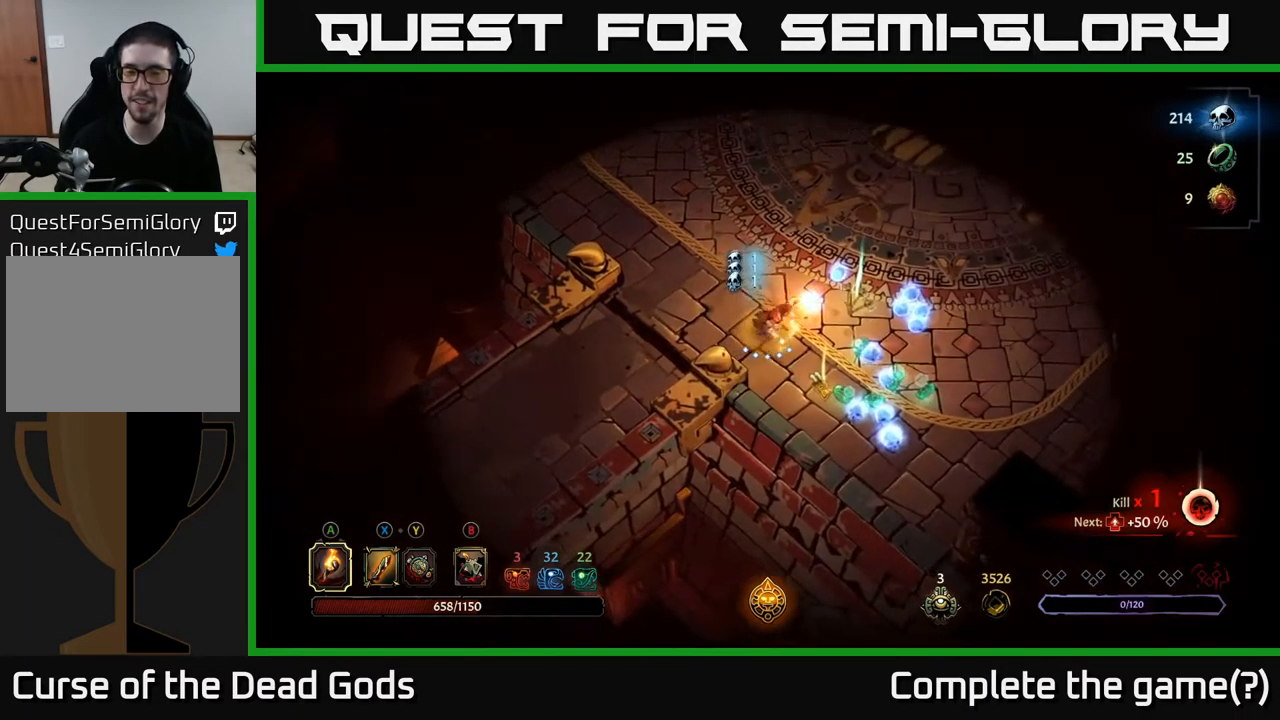
{"buttons": [], "left_stick": "right", "right_stick": "center", "events": [[451, "left_stick", "right"]]}
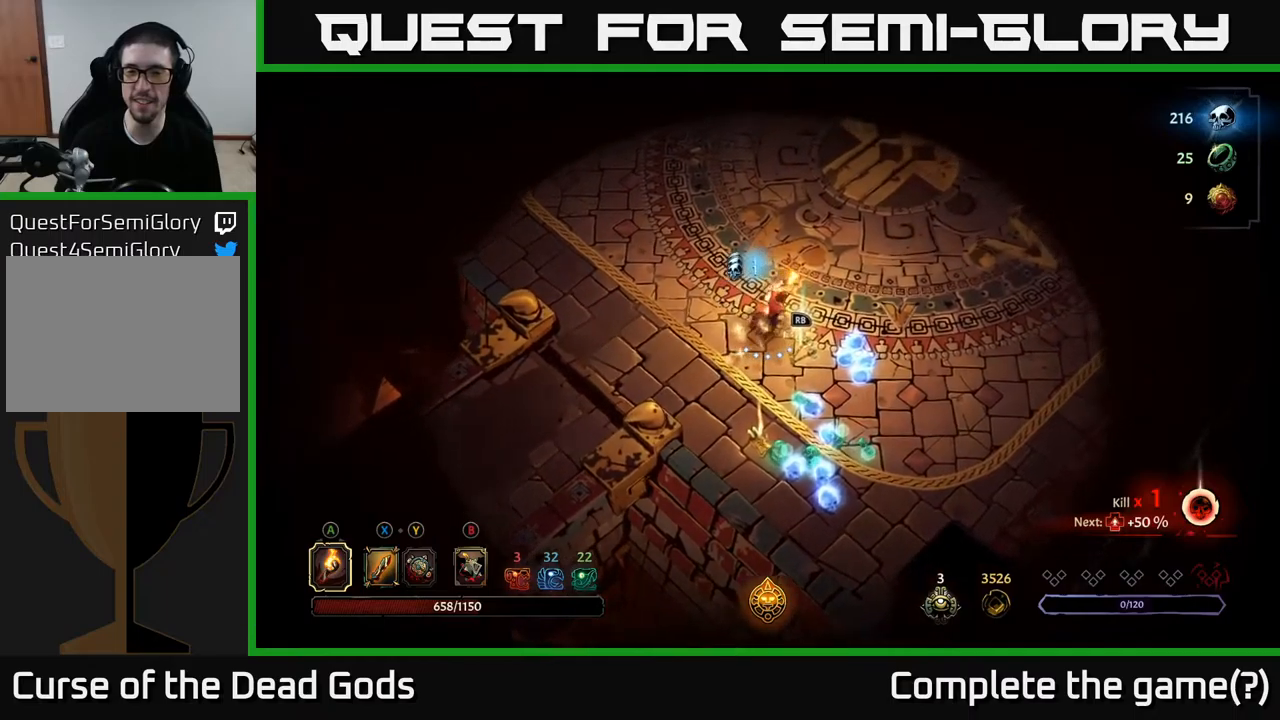
{"buttons": [], "left_stick": "down-left", "right_stick": "center", "events": [[100, "left_stick", "down-right"], [450, "left_stick", "down-left"]]}
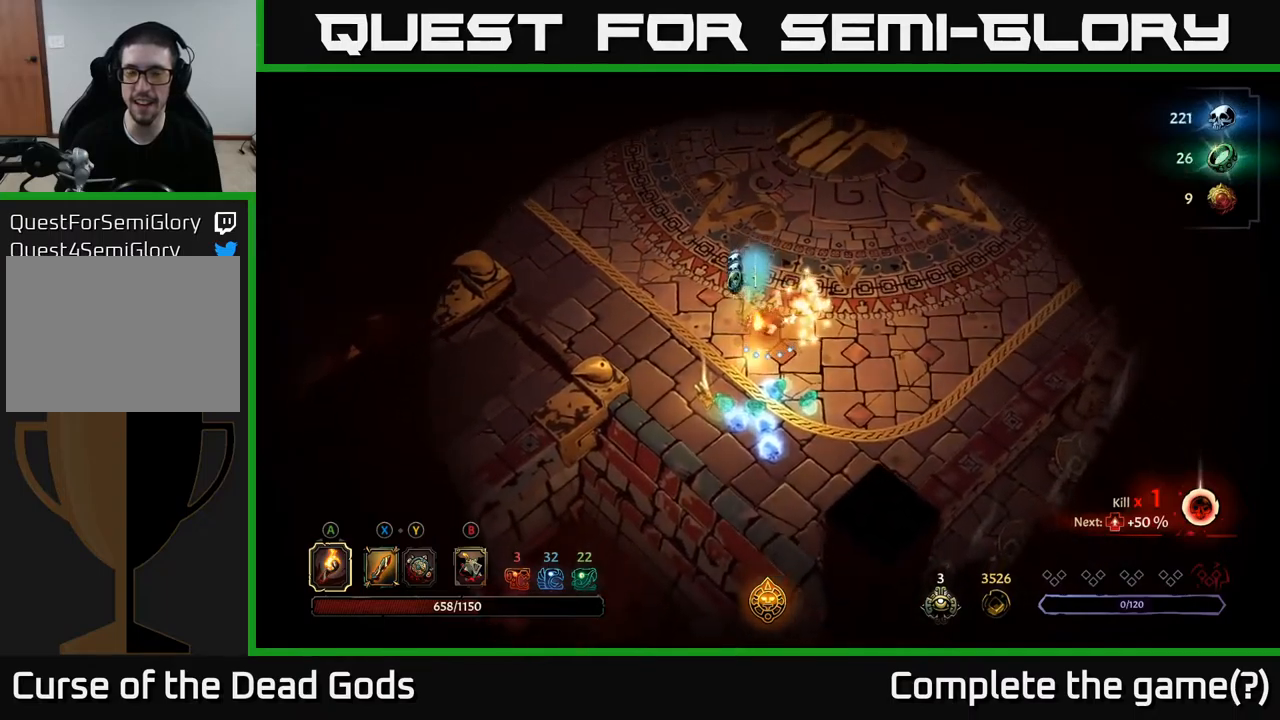
{"buttons": [], "left_stick": "down", "right_stick": "center", "events": [[200, "left_stick", "down-right"], [450, "left_stick", "down"]]}
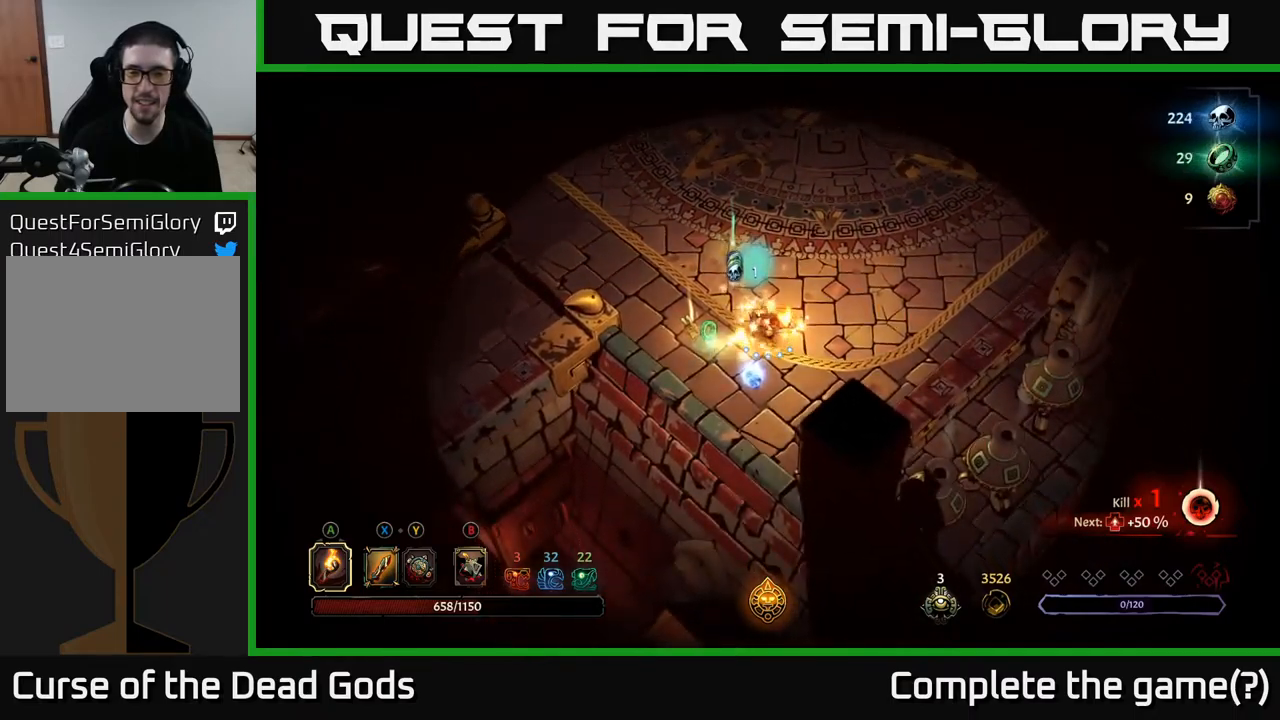
{"buttons": [], "left_stick": "up", "right_stick": "center", "events": [[100, "left_stick", "down-left"], [217, "left_stick", "left"], [317, "left_stick", "up-left"], [417, "left_stick", "up"]]}
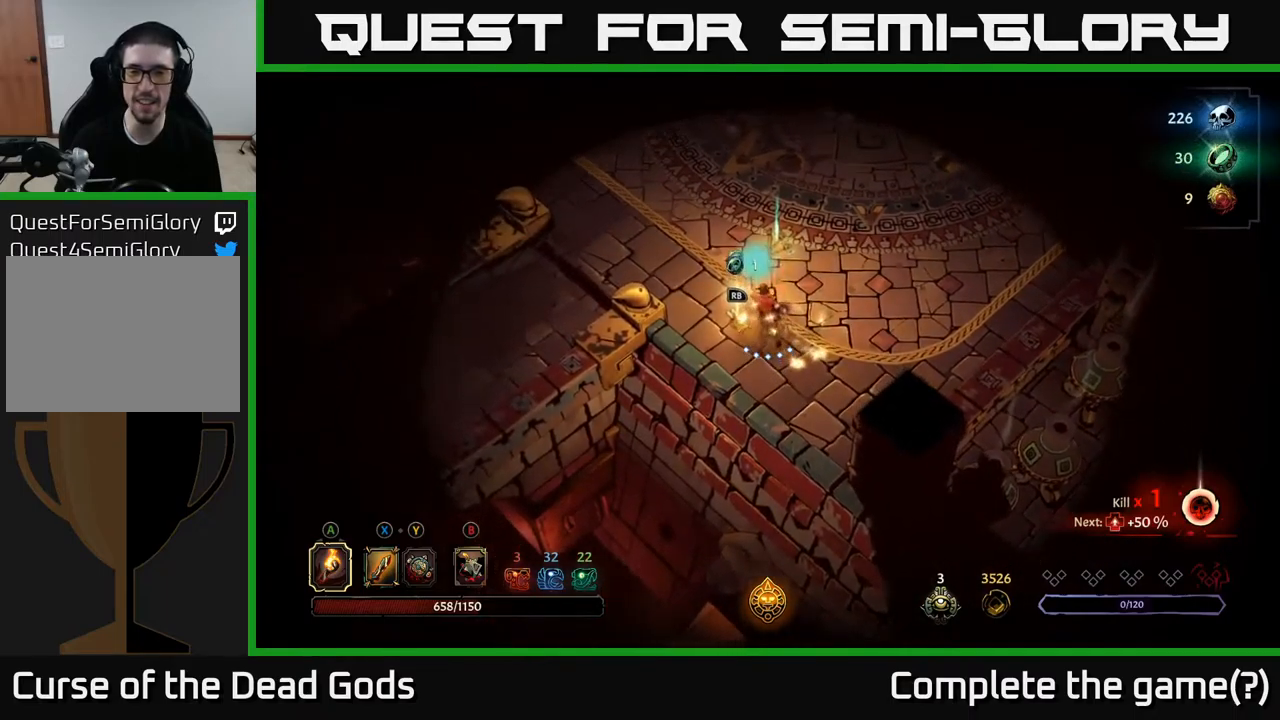
{"buttons": [], "left_stick": "up", "right_stick": "center", "events": [[17, "left_stick", "up-right"], [417, "left_stick", "up"]]}
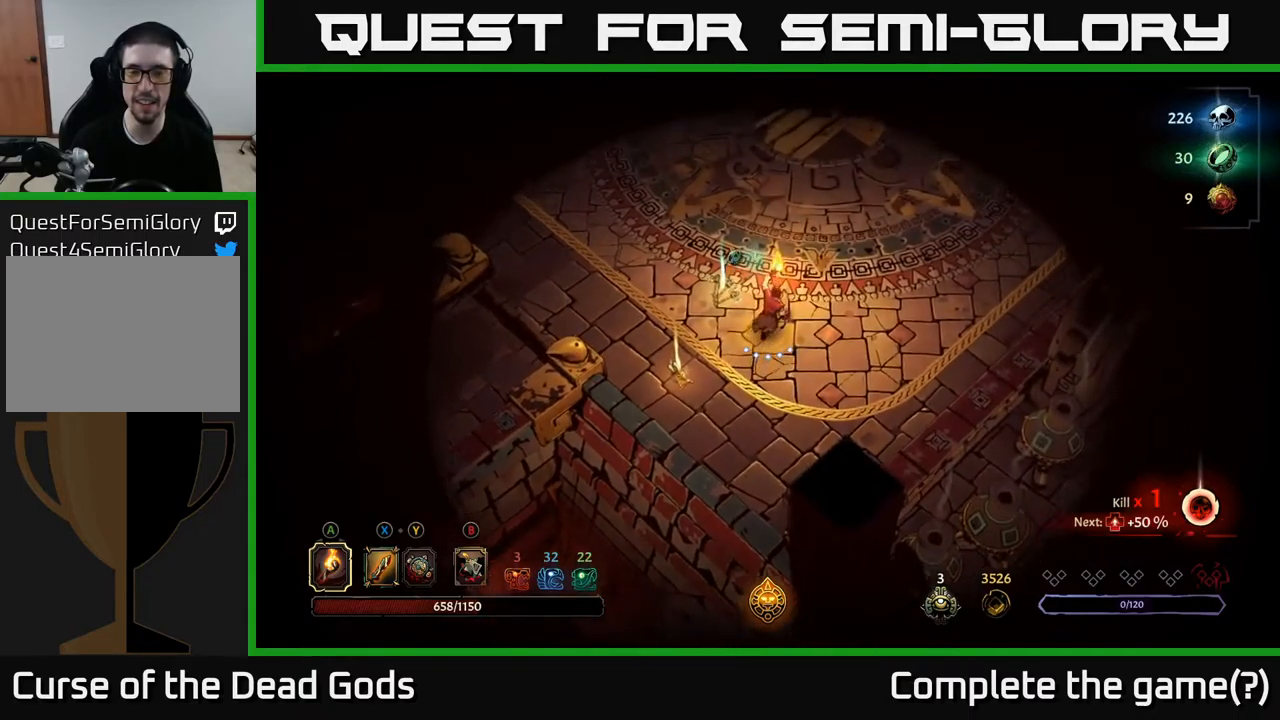
{"buttons": [], "left_stick": "right", "right_stick": "center", "events": [[200, "left_stick", "center"], [450, "left_stick", "right"]]}
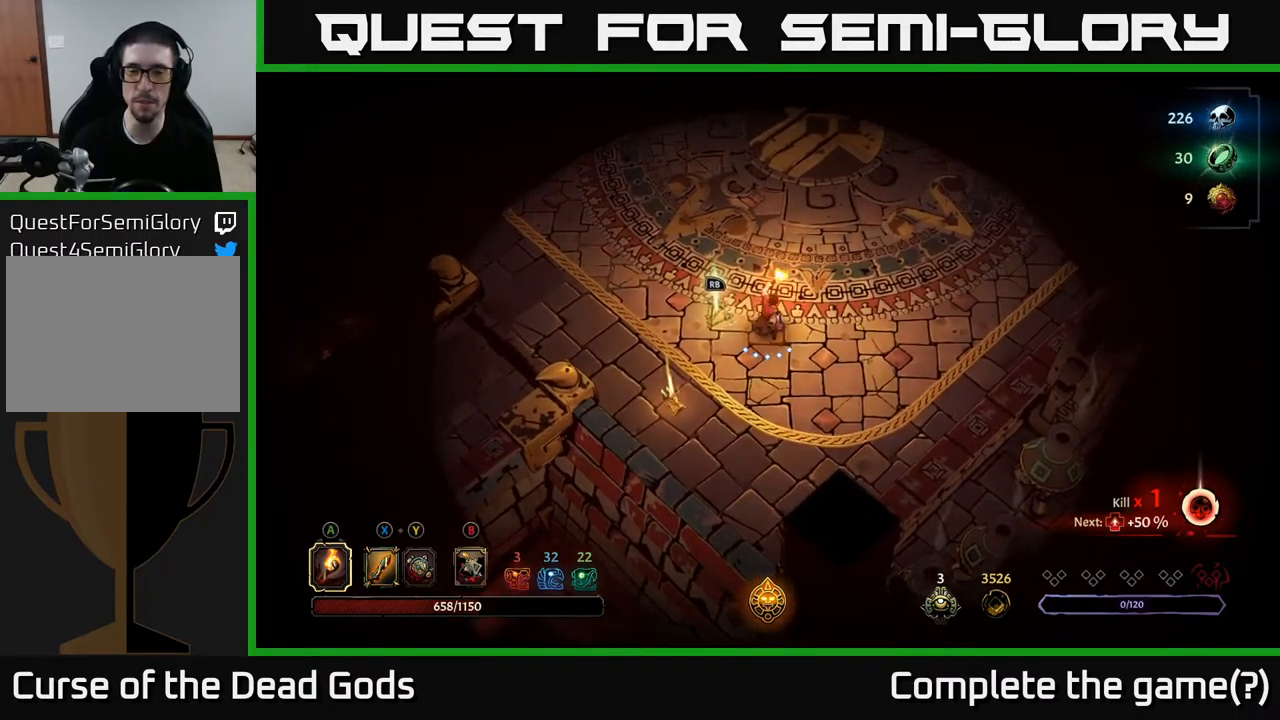
{"buttons": [], "left_stick": "left", "right_stick": "center", "events": [[100, "left_stick", "up-right"], [467, "left_stick", "left"]]}
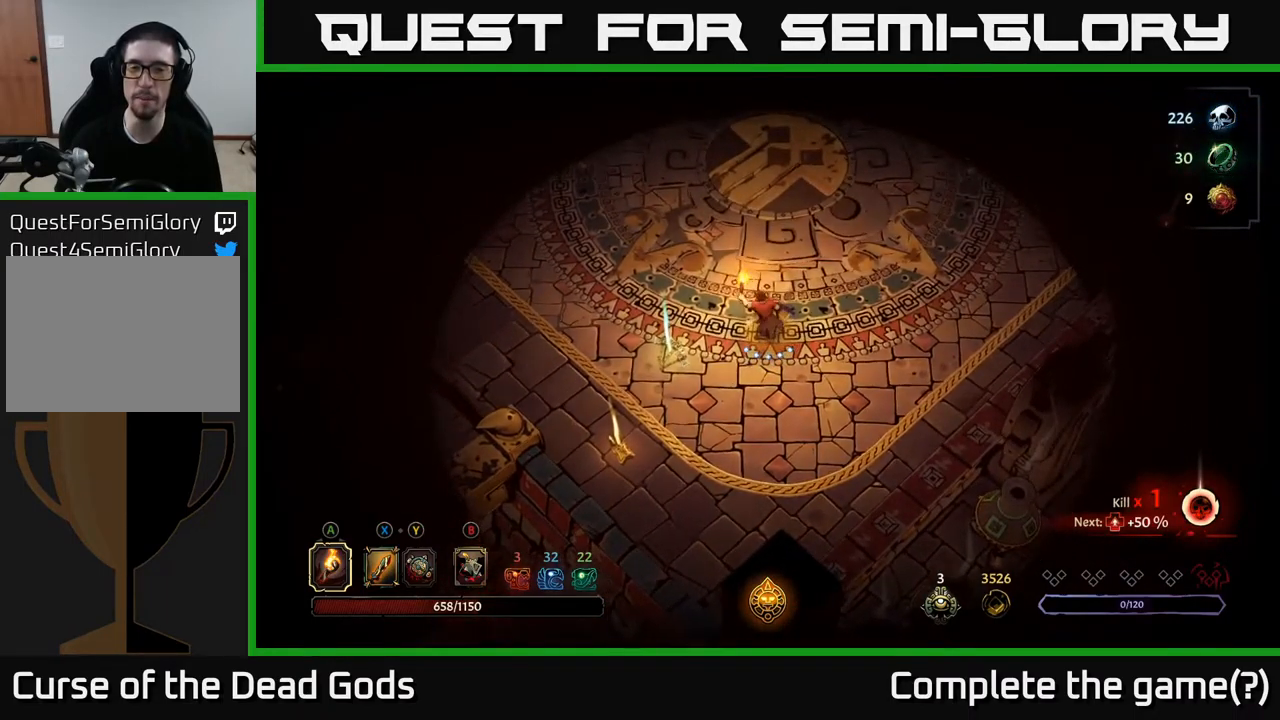
{"buttons": [], "left_stick": "left", "right_stick": "center", "events": [[184, "left_stick", "center"], [334, "left_stick", "left"]]}
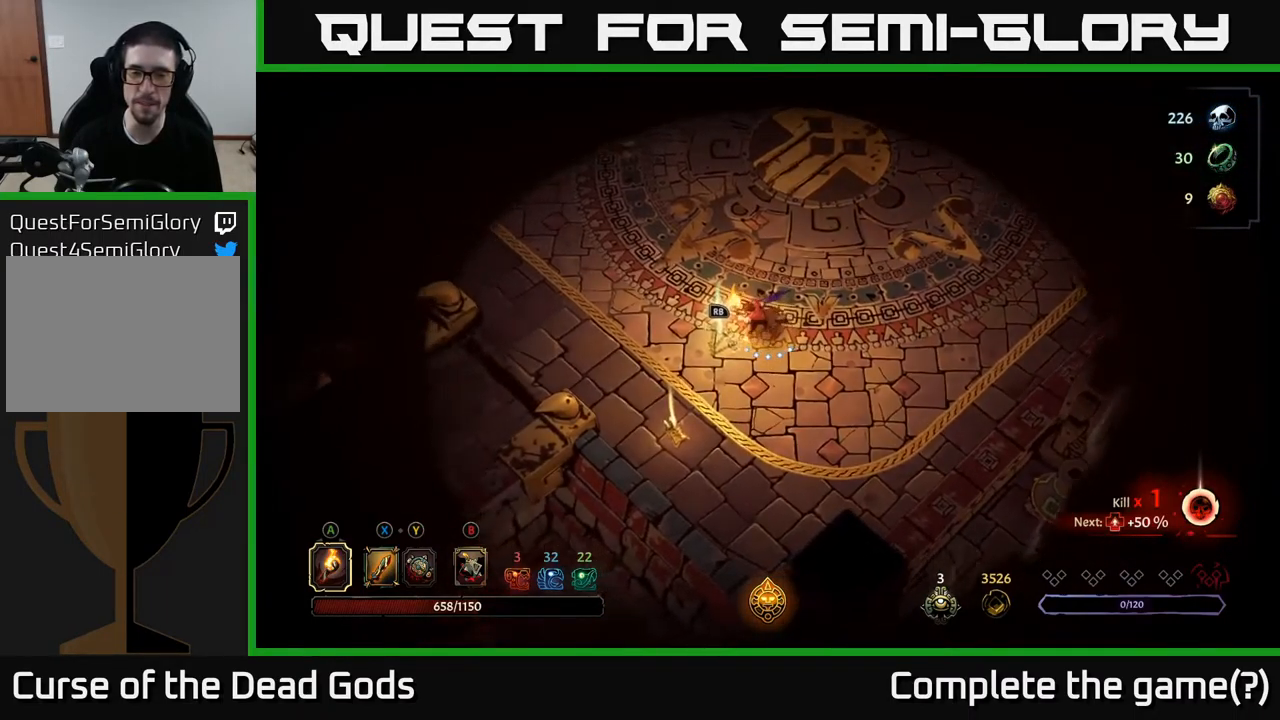
{"buttons": [], "left_stick": "center", "right_stick": "center", "events": [[117, "left_stick", "center"], [150, "R1", "down"], [250, "R1", "up"]]}